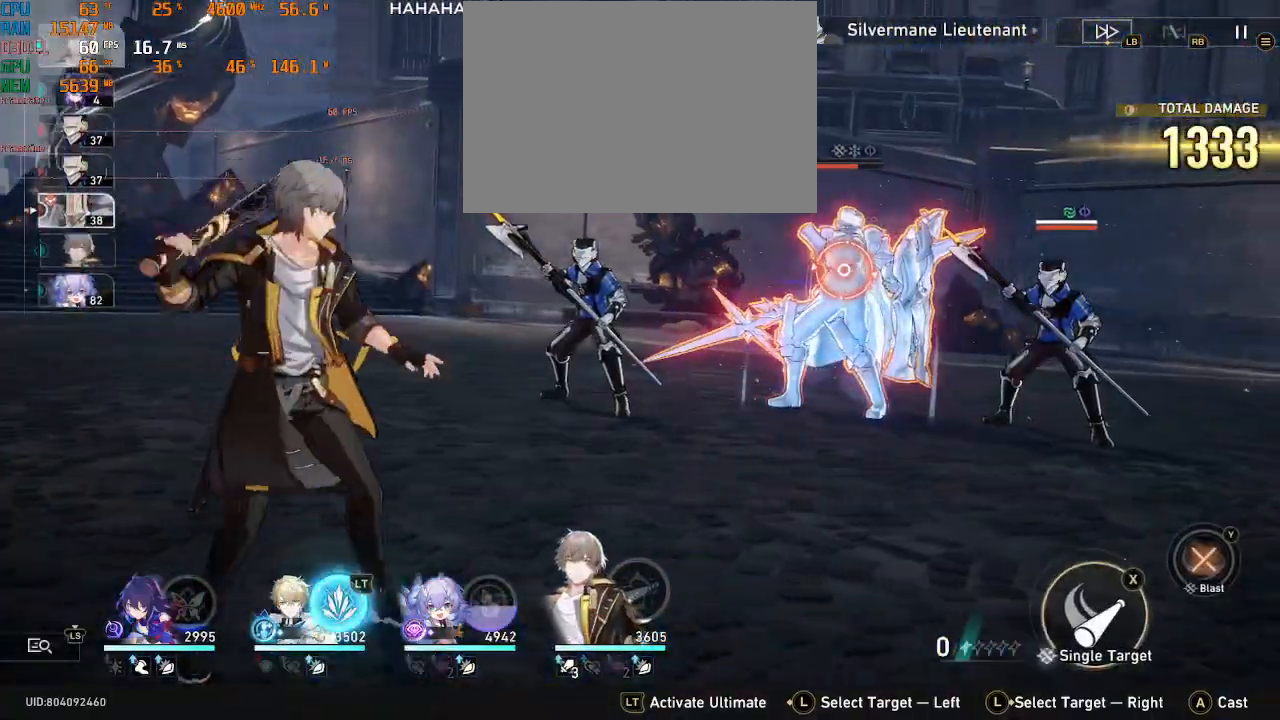
Gameplay with a controller (PlayStation layout); each line is a JSON object with the inputs held at the frame after it (dt_ms = milliseconds from this image to that frame). "events" lists button and stick changes between this image and that frame as [ms after this image, input, new state], when the widget could be followed in between. Not read: L3 R3 TOUCHPAD.
{"dt_ms": 500, "buttons": [], "left_stick": "center", "right_stick": "center", "events": [[117, "R2", "up"]]}
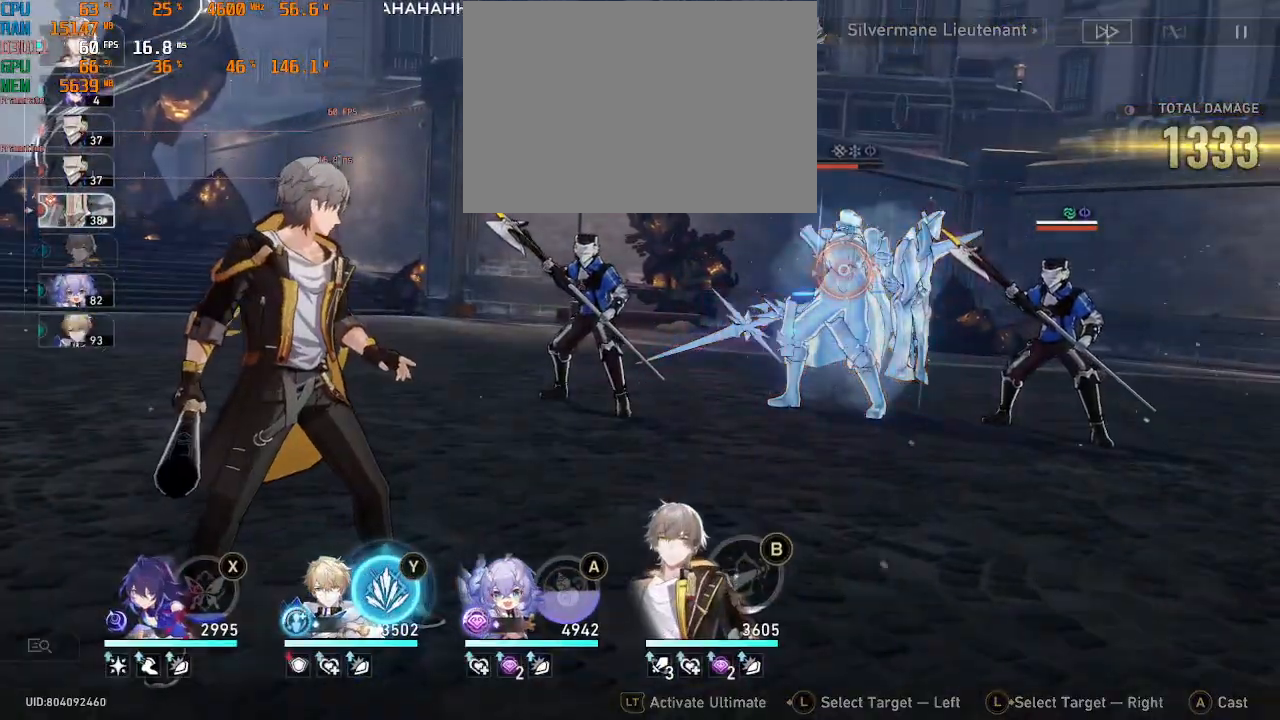
{"dt_ms": 1000, "buttons": ["R2"], "left_stick": "center", "right_stick": "center"}
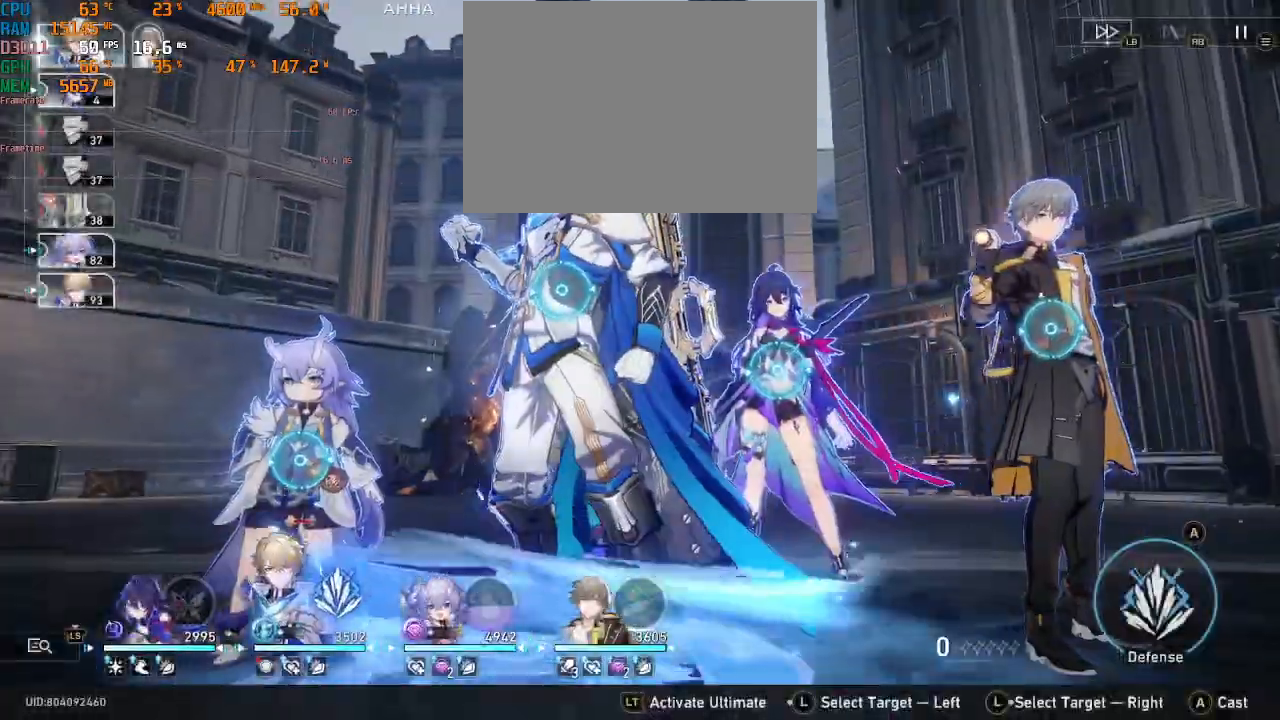
{"dt_ms": 500, "buttons": ["R2"], "left_stick": "center", "right_stick": "center"}
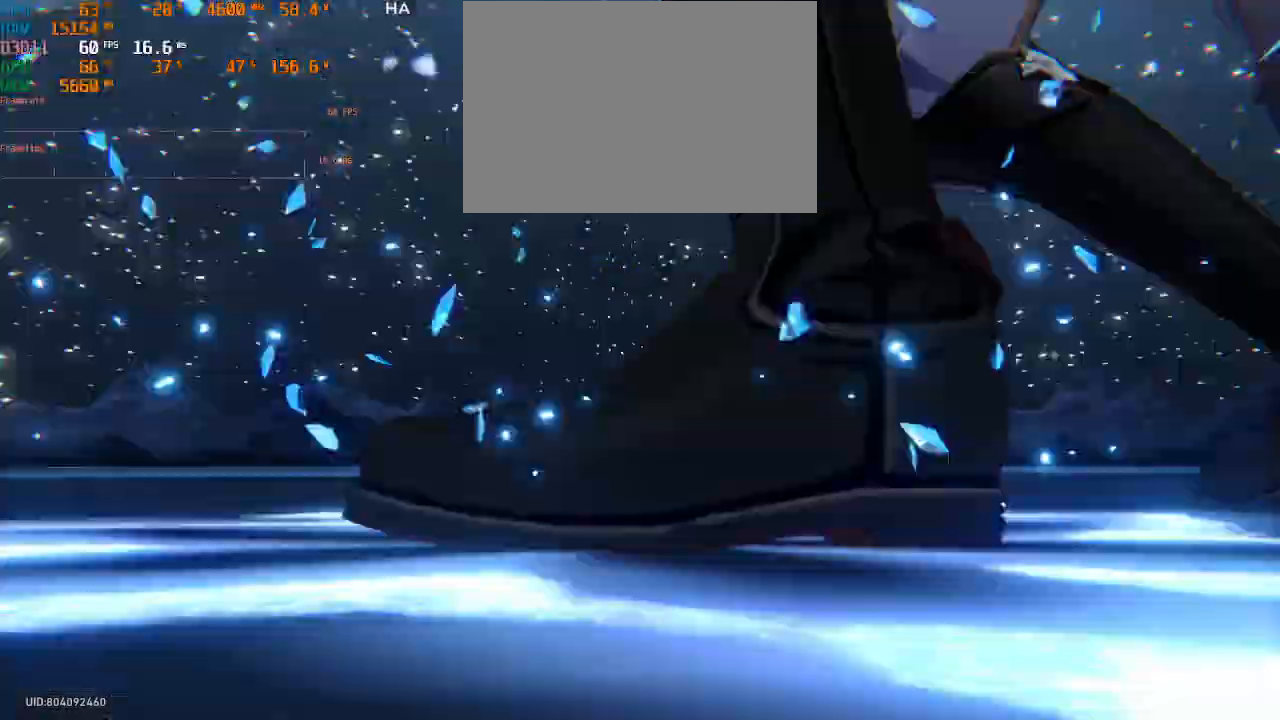
{"dt_ms": 500, "buttons": ["R2"], "left_stick": "center", "right_stick": "center", "events": []}
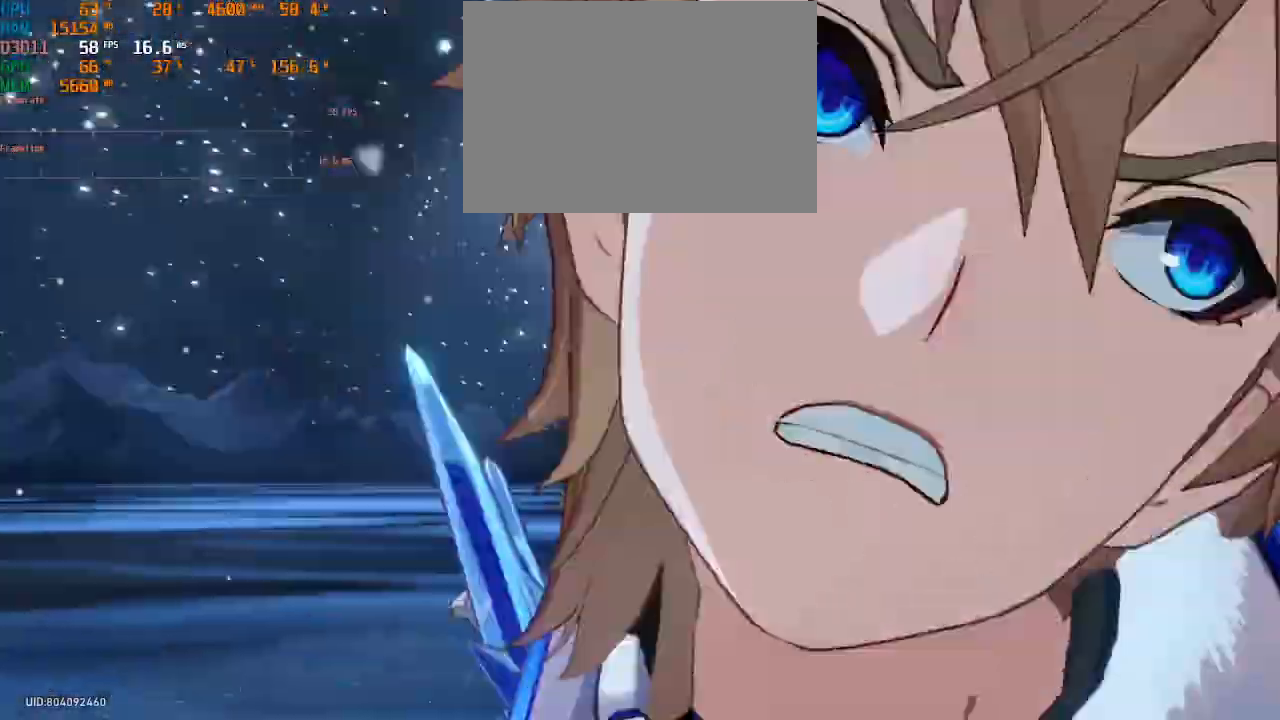
{"dt_ms": 500, "buttons": ["R2"], "left_stick": "center", "right_stick": "center", "events": []}